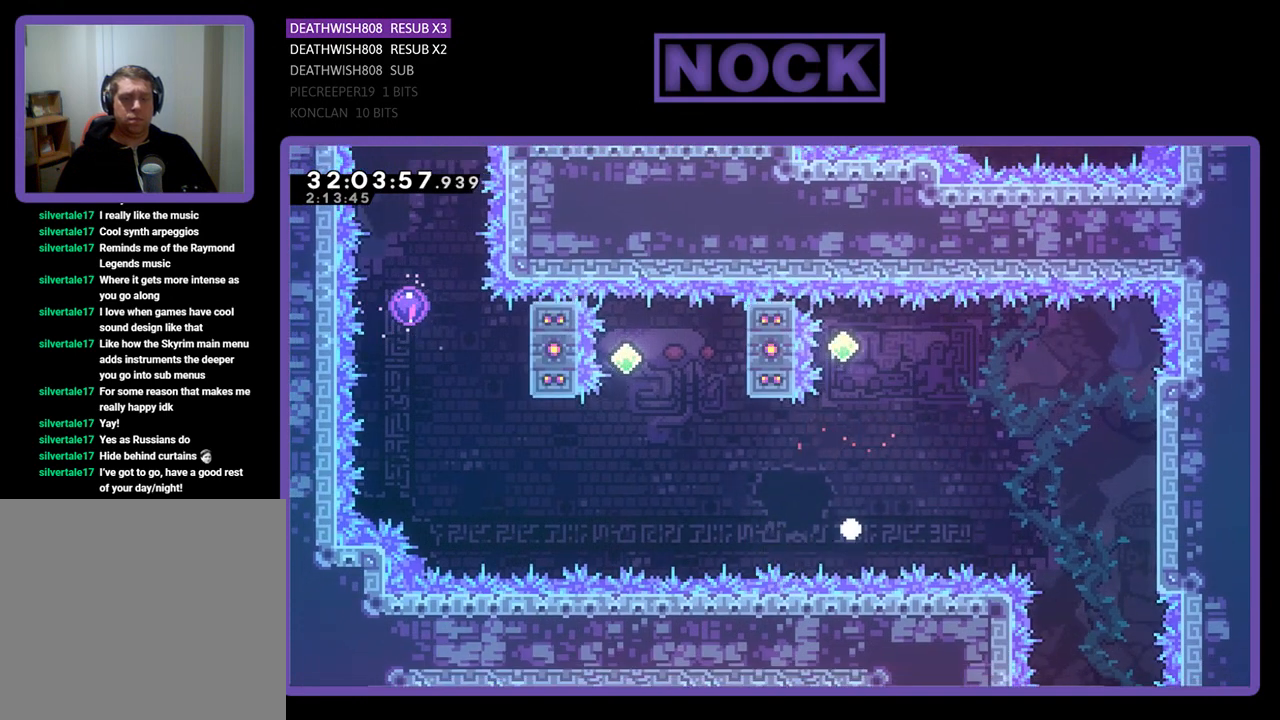
Gameplay with a controller (PlayStation layout); each line is a JSON object with the inputs held at the frame after it. "events" lists button and stick changes between this image and that frame as [ms after this image, input, new state], when the widget could be followed in between. Not read: right_stick.
{"buttons": [], "left_stick": "center", "events": [[67, "CIRCLE", "up"], [100, "DPAD_UP", "up"], [100, "R2", "up"]]}
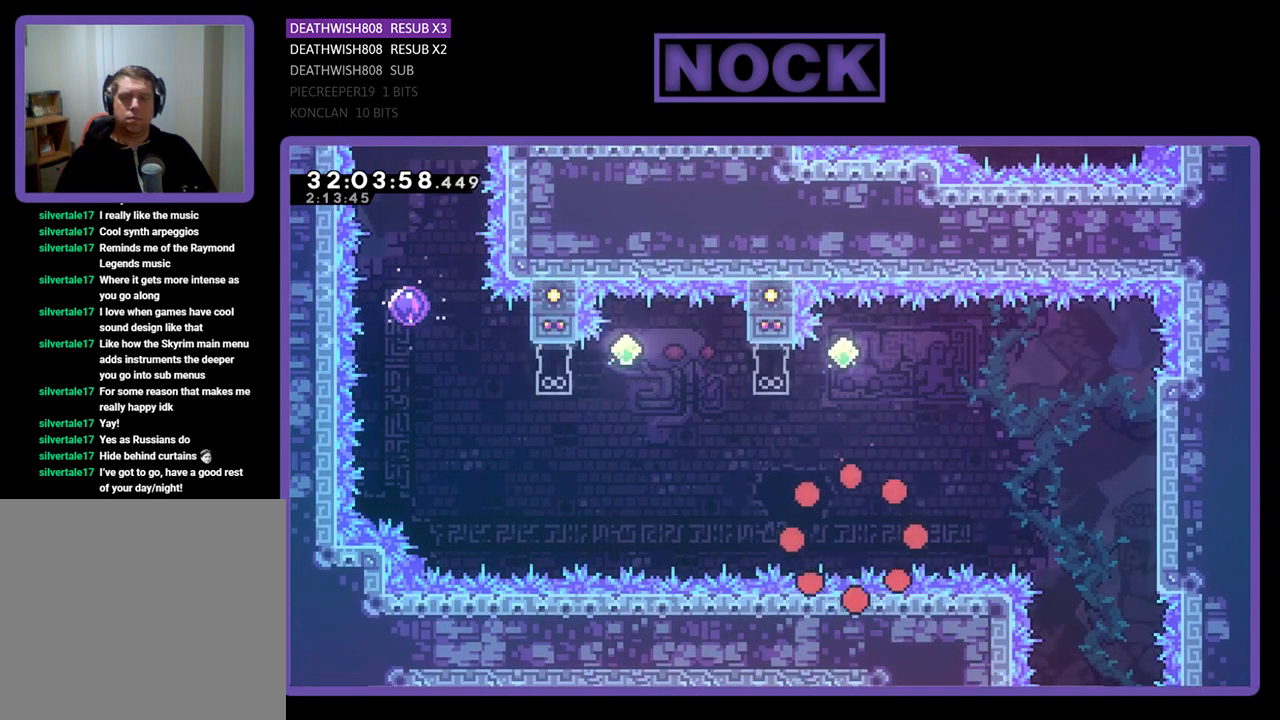
{"buttons": [], "left_stick": "center", "events": []}
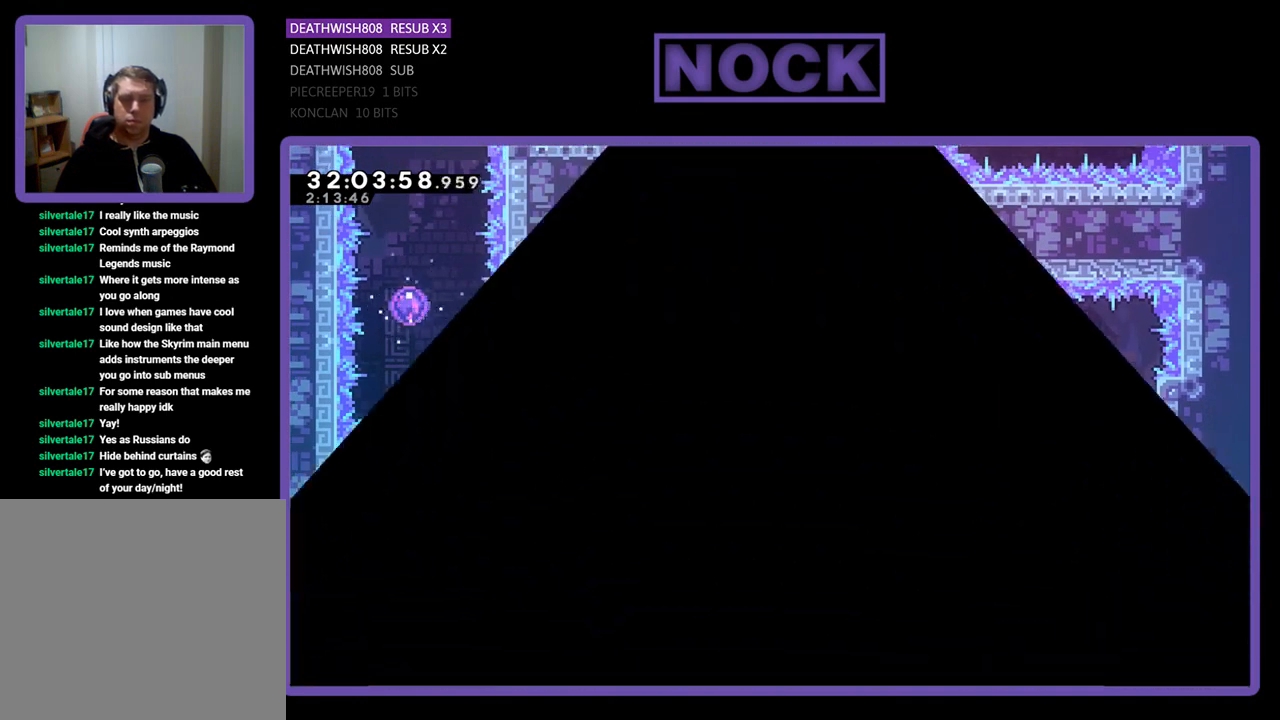
{"buttons": [], "left_stick": "center", "events": []}
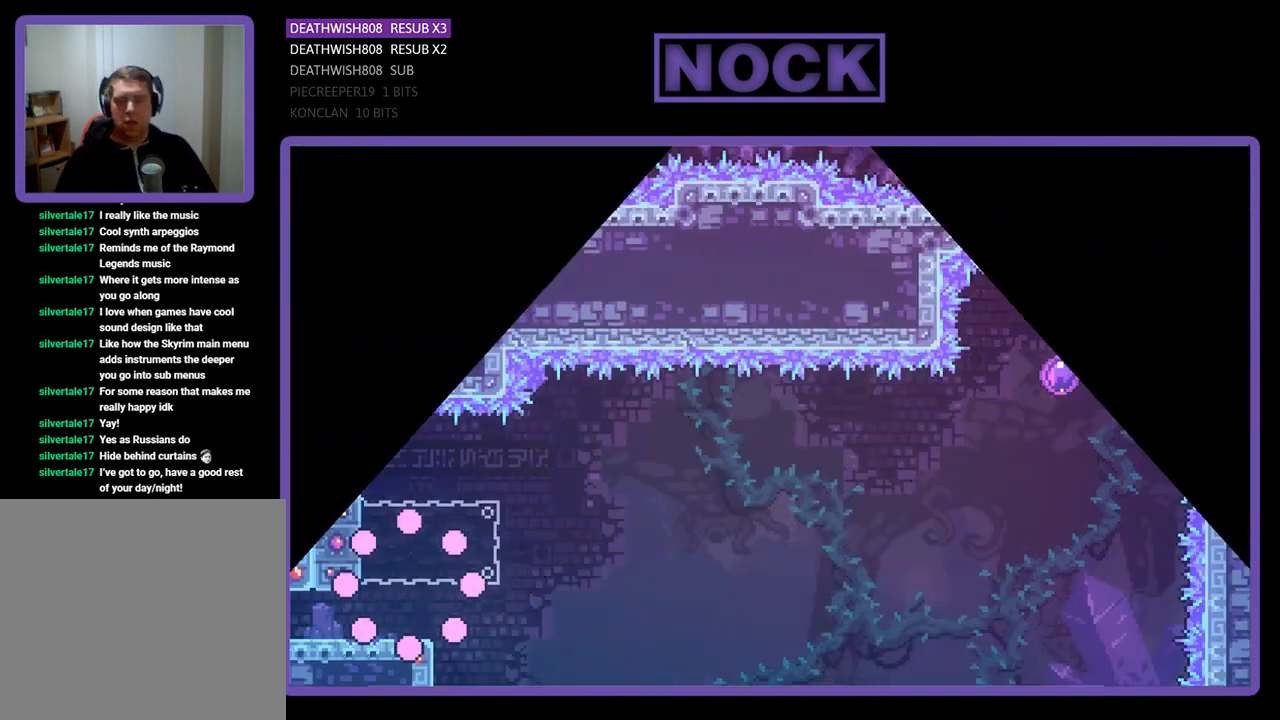
{"buttons": ["R2"], "left_stick": "center", "events": [[433, "R2", "down"]]}
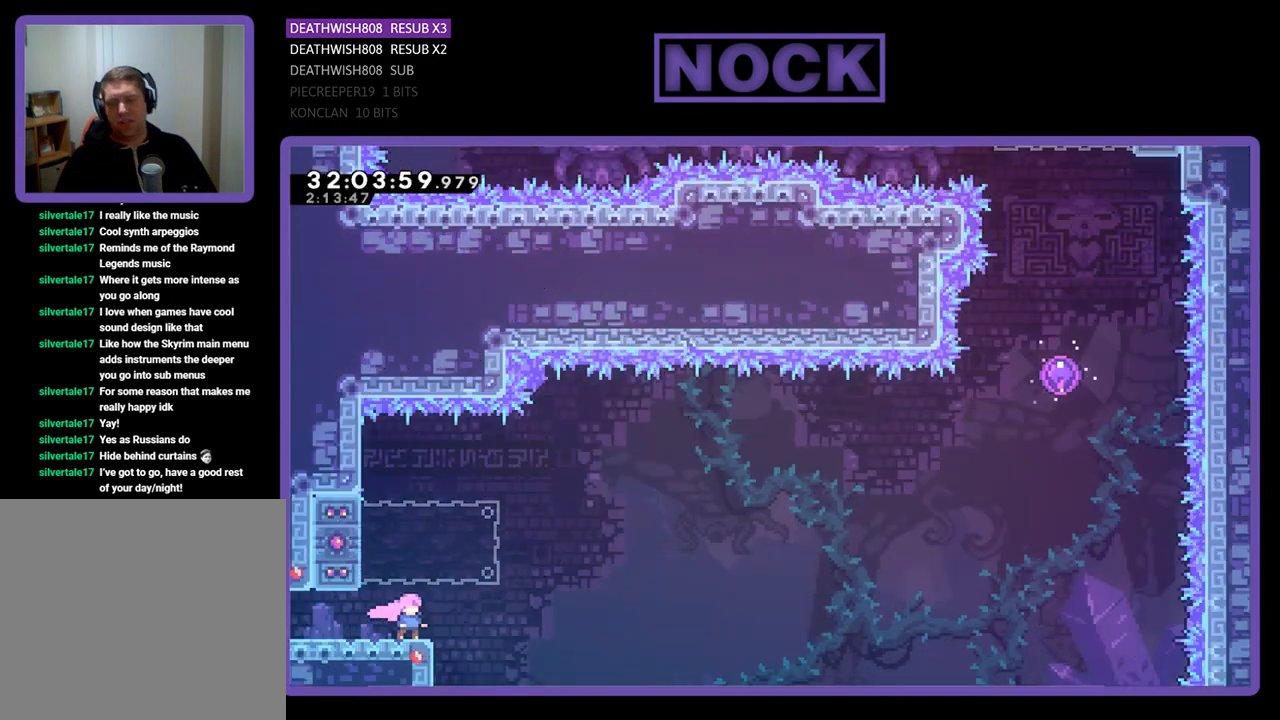
{"buttons": ["CIRCLE", "R2", "DPAD_LEFT"], "left_stick": "center", "events": [[100, "CROSS", "down"], [133, "DPAD_LEFT", "down"], [267, "CROSS", "up"], [333, "CIRCLE", "down"]]}
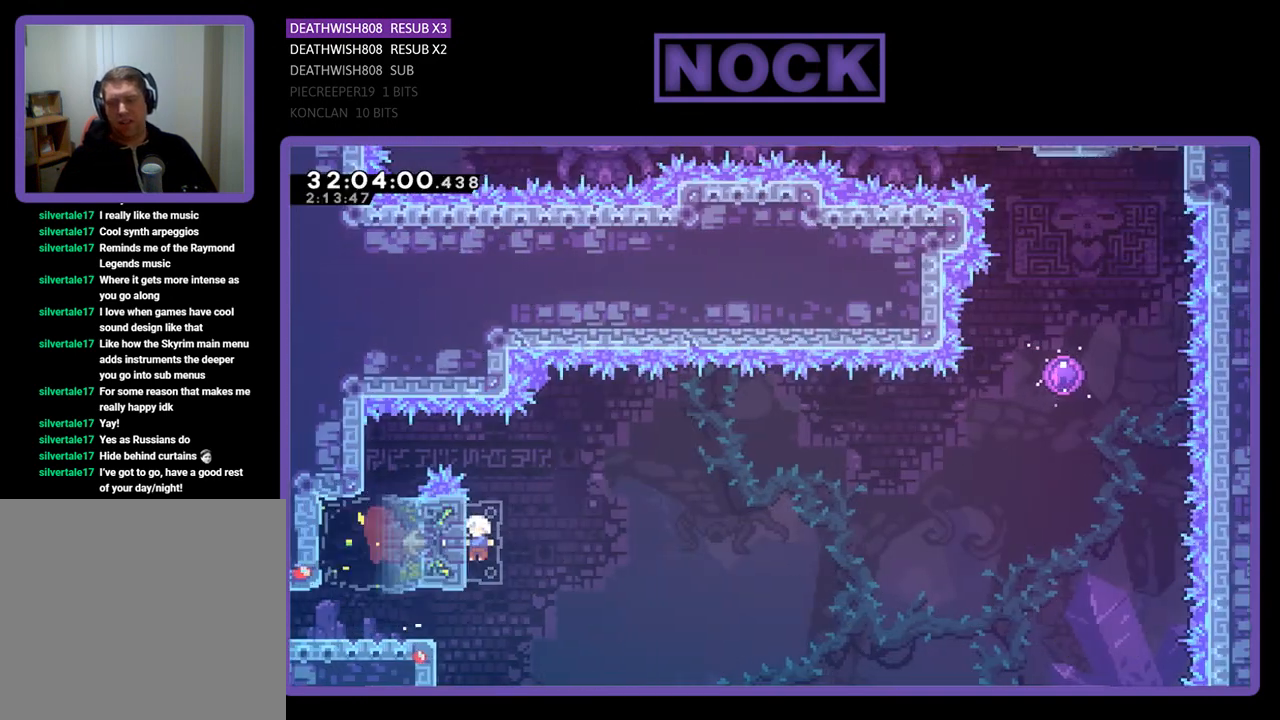
{"buttons": ["CROSS", "R2", "DPAD_RIGHT"], "left_stick": "center", "events": [[67, "DPAD_LEFT", "up"], [100, "CIRCLE", "up"], [100, "DPAD_RIGHT", "down"], [200, "CROSS", "down"]]}
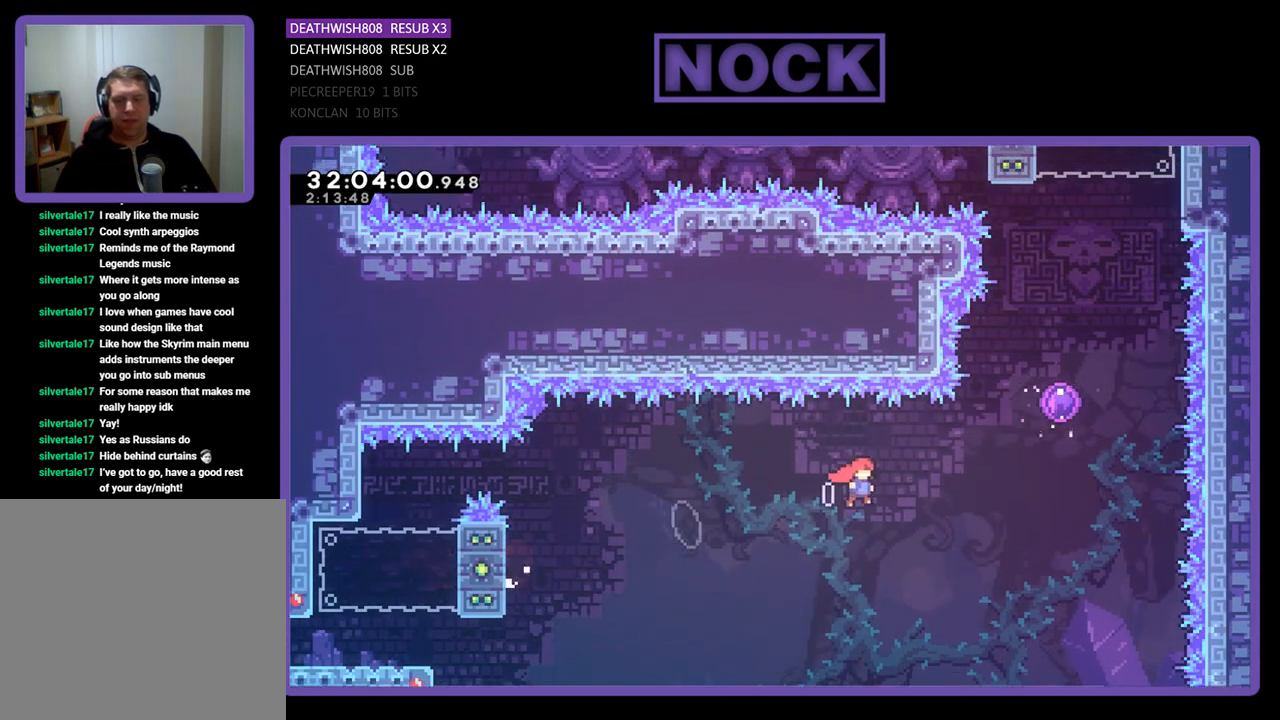
{"buttons": ["CIRCLE", "R2", "DPAD_UP"], "left_stick": "center", "events": [[167, "DPAD_UP", "down"], [200, "CROSS", "up"], [233, "DPAD_RIGHT", "up"], [300, "CIRCLE", "down"]]}
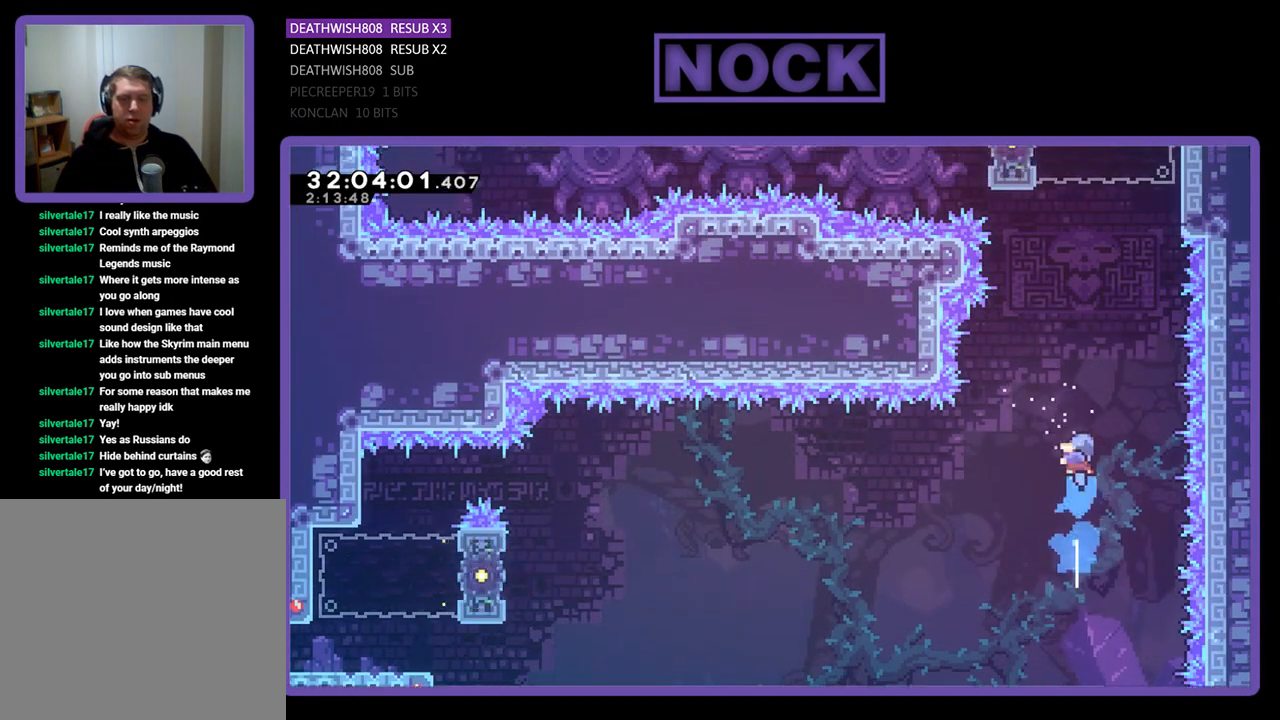
{"buttons": ["R2", "DPAD_UP", "DPAD_RIGHT"], "left_stick": "center", "events": [[67, "CIRCLE", "up"], [267, "DPAD_RIGHT", "down"]]}
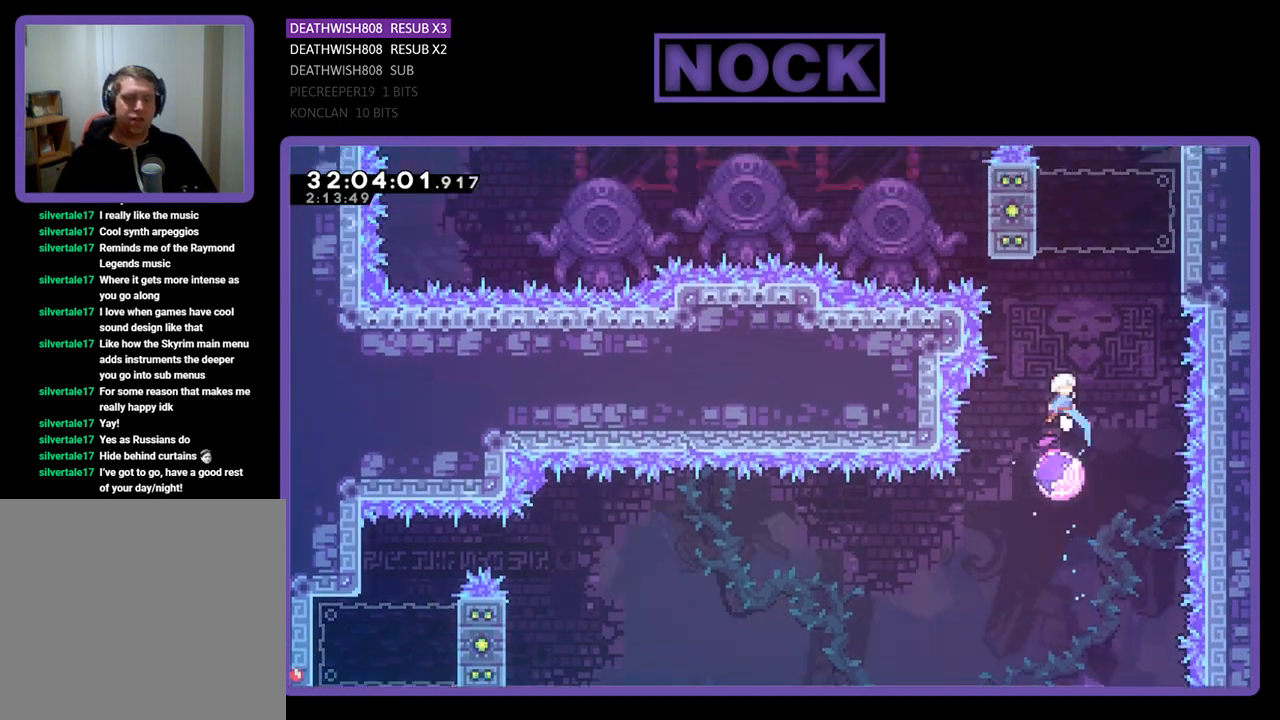
{"buttons": ["R2", "DPAD_RIGHT"], "left_stick": "center", "events": [[367, "DPAD_UP", "up"]]}
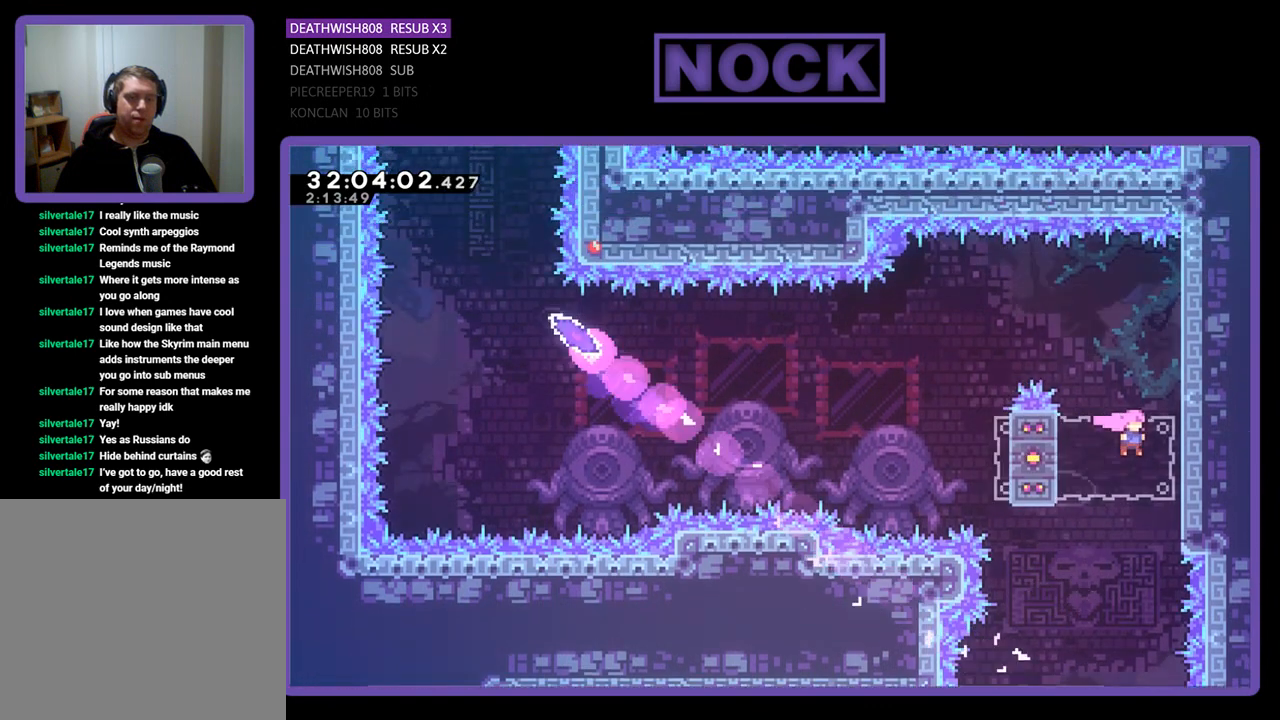
{"buttons": ["CROSS", "R2", "DPAD_UP"], "left_stick": "center", "events": [[100, "DPAD_UP", "down"], [233, "CROSS", "down"], [367, "DPAD_RIGHT", "up"], [433, "CROSS", "up"], [500, "CROSS", "down"]]}
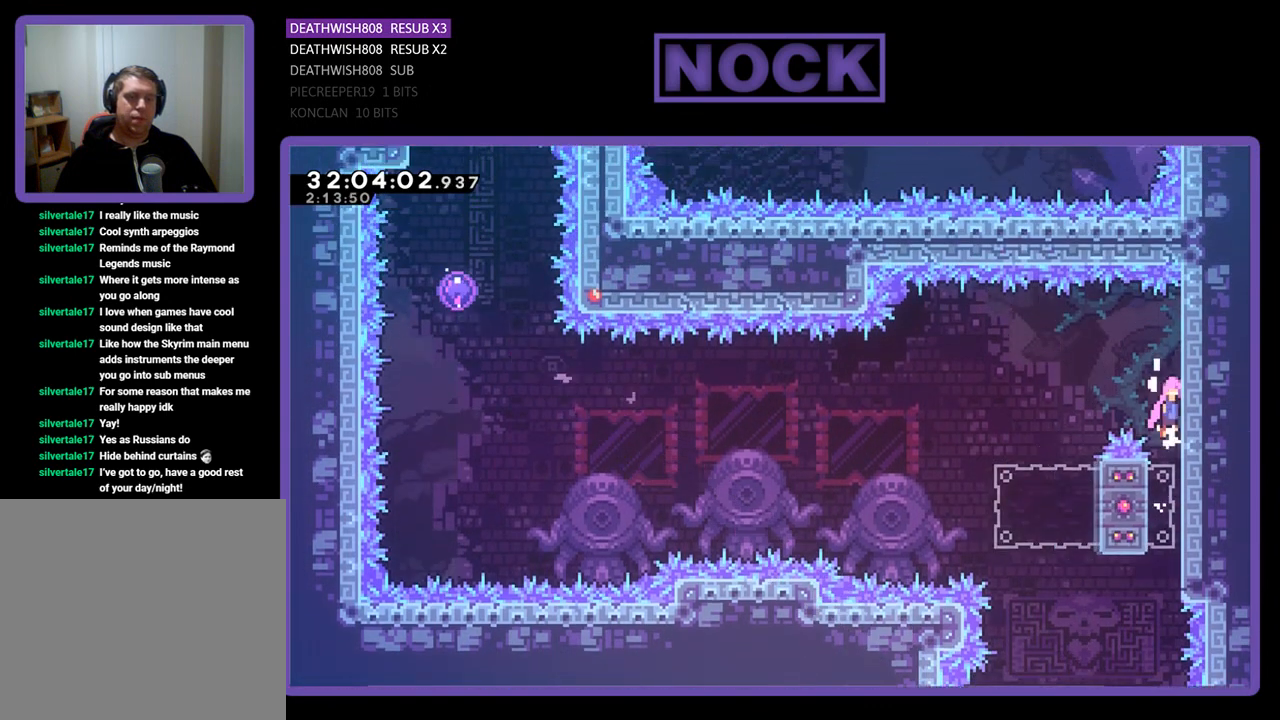
{"buttons": ["R2", "DPAD_LEFT"], "left_stick": "center", "events": [[33, "DPAD_RIGHT", "down"], [100, "DPAD_RIGHT", "up"], [167, "CROSS", "up"], [200, "DPAD_UP", "up"], [467, "DPAD_LEFT", "down"]]}
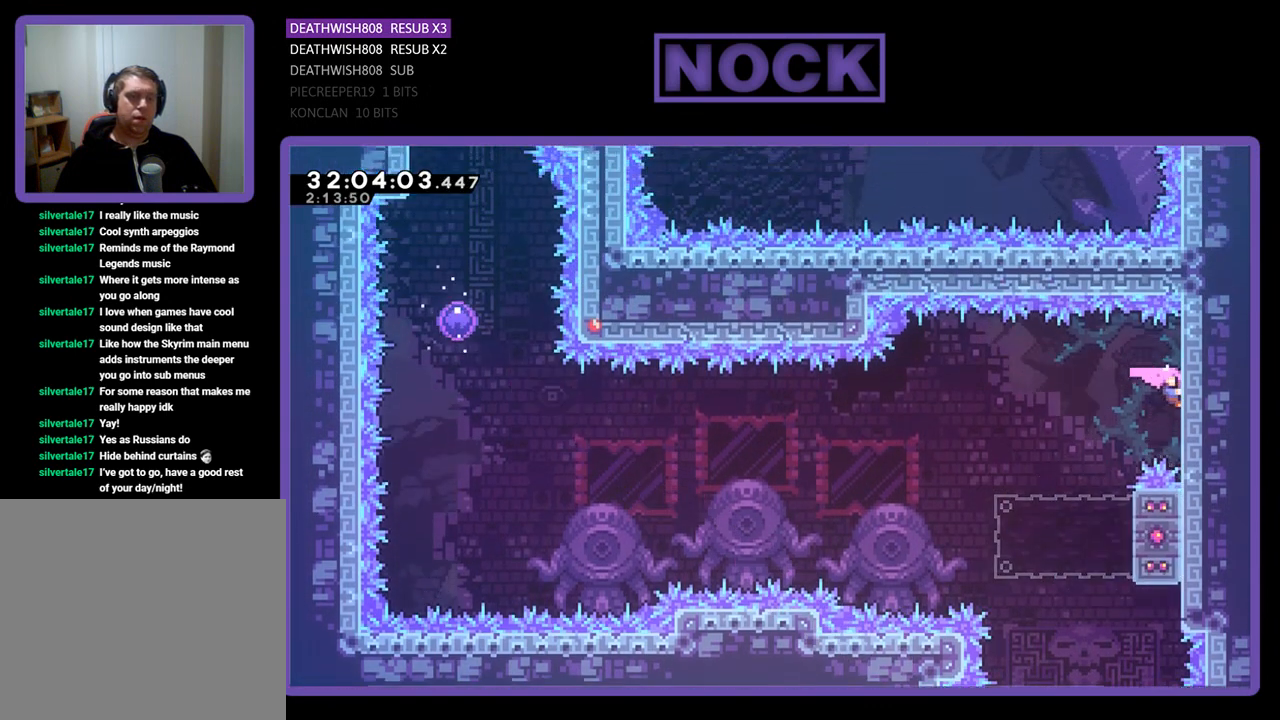
{"buttons": ["R2"], "left_stick": "center", "events": [[67, "CROSS", "down"], [167, "CROSS", "up"], [300, "DPAD_LEFT", "up"]]}
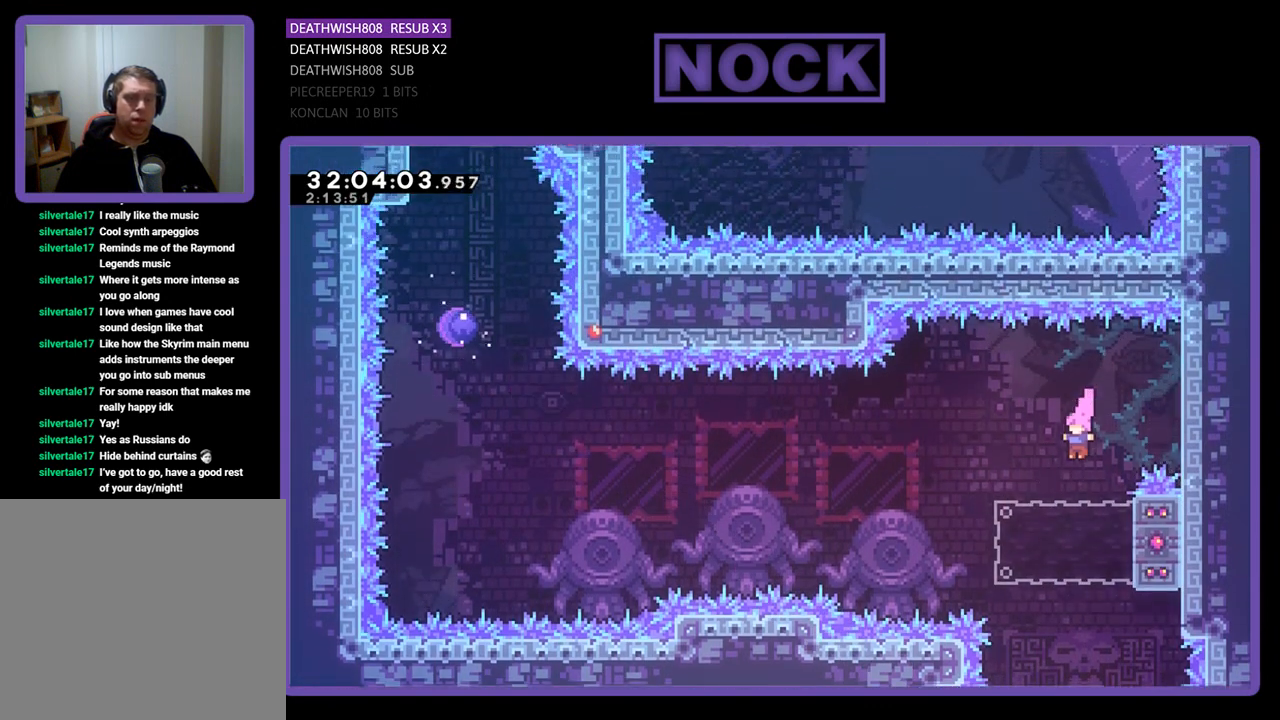
{"buttons": ["CROSS", "R2", "DPAD_UP", "DPAD_LEFT"], "left_stick": "center", "events": [[133, "DPAD_RIGHT", "down"], [167, "CIRCLE", "down"], [300, "DPAD_RIGHT", "up"], [300, "DPAD_UP", "down"], [367, "CIRCLE", "up"], [367, "DPAD_LEFT", "down"], [367, "DPAD_UP", "up"], [400, "CROSS", "down"], [400, "DPAD_UP", "down"]]}
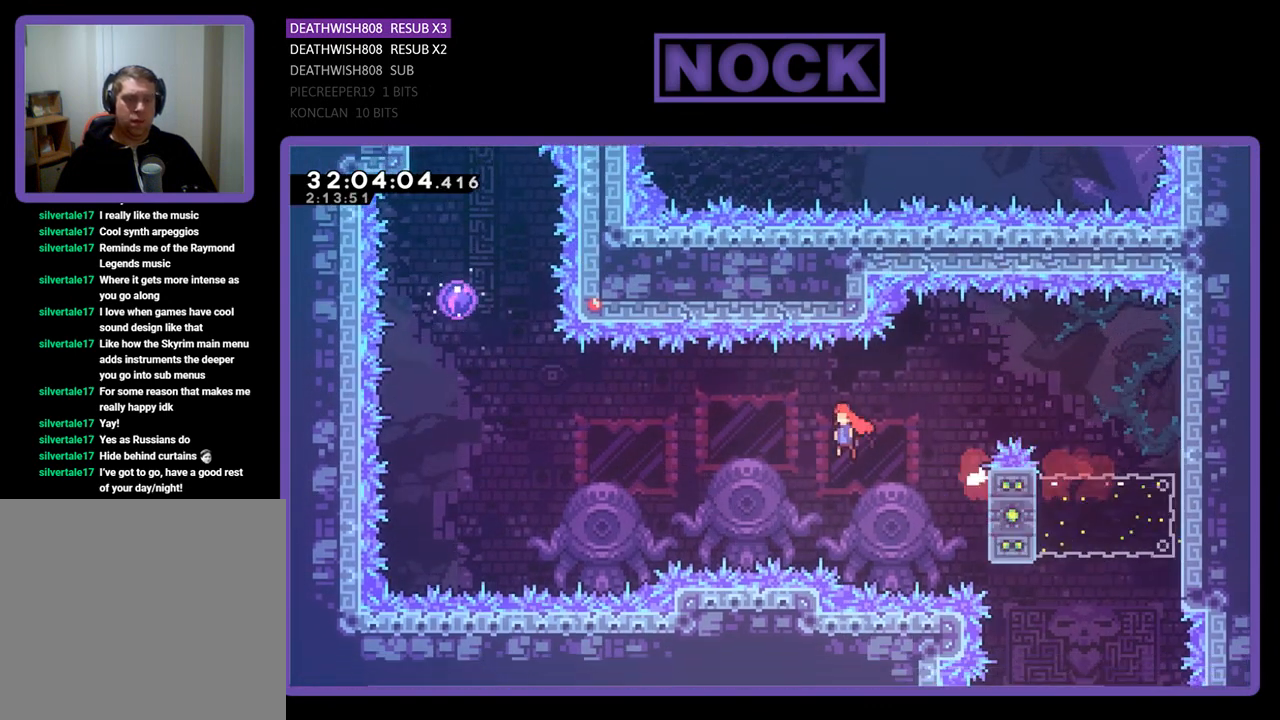
{"buttons": ["CIRCLE", "R2", "DPAD_UP"], "left_stick": "center", "events": [[400, "CROSS", "up"], [433, "DPAD_LEFT", "up"], [467, "CIRCLE", "down"]]}
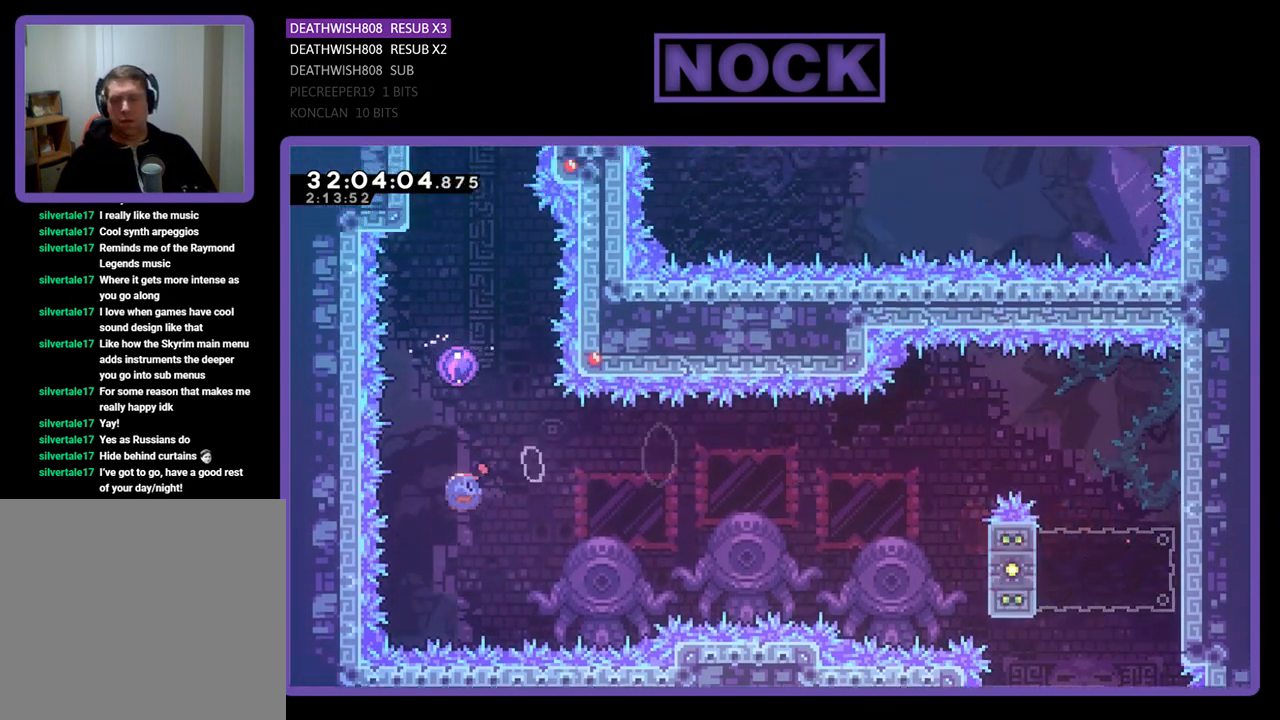
{"buttons": ["R2", "DPAD_UP"], "left_stick": "center", "events": [[233, "CIRCLE", "up"]]}
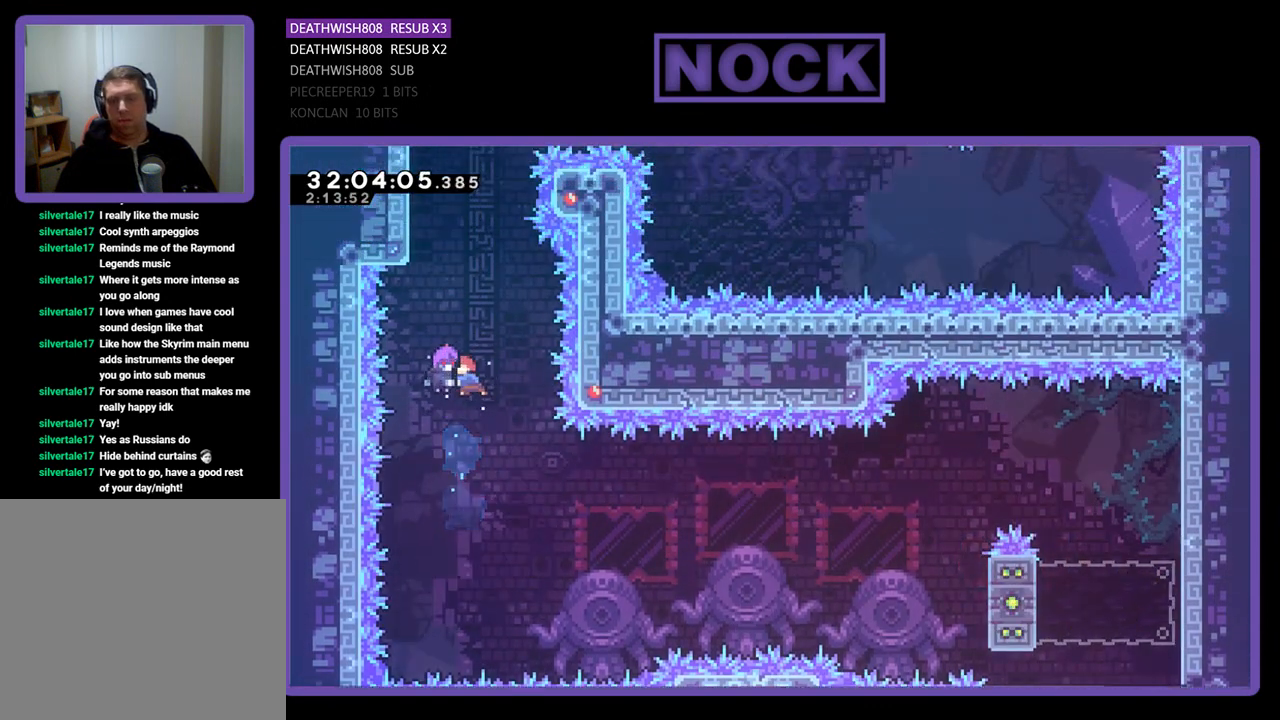
{"buttons": ["R2", "DPAD_UP", "DPAD_LEFT"], "left_stick": "center", "events": [[300, "DPAD_LEFT", "down"]]}
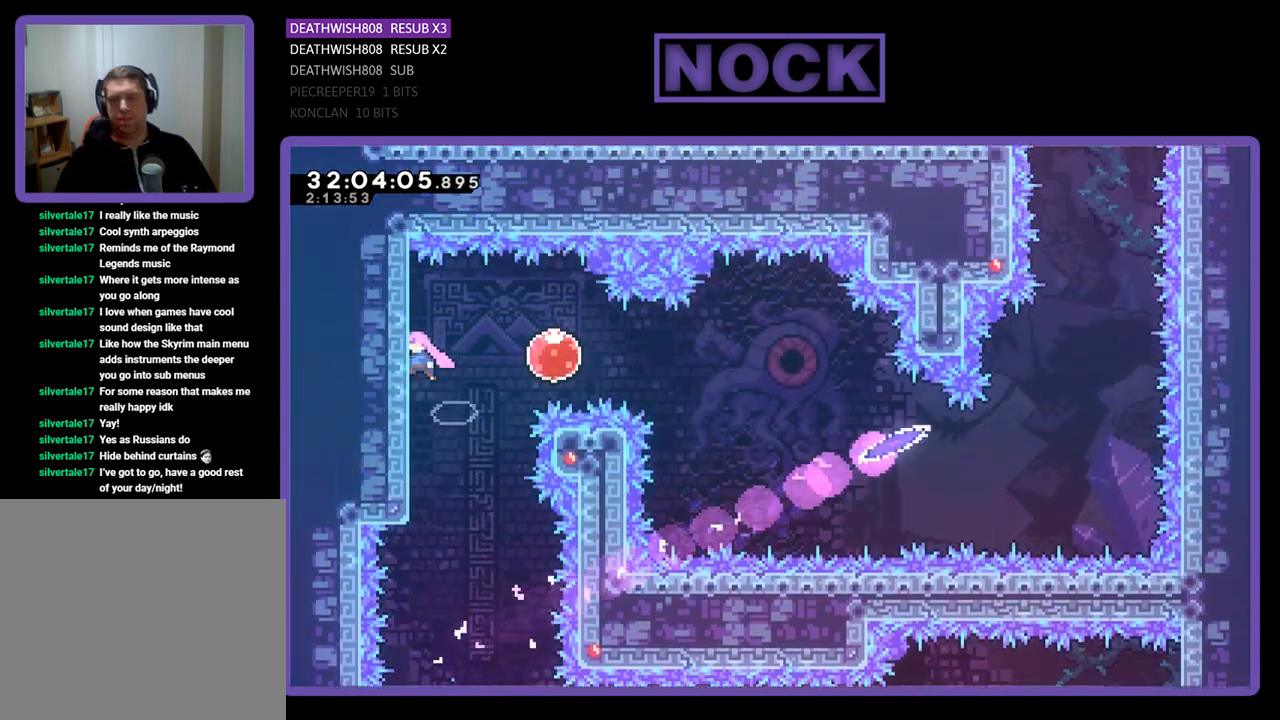
{"buttons": ["R2"], "left_stick": "center", "events": [[67, "DPAD_UP", "up"], [167, "DPAD_LEFT", "up"], [267, "DPAD_DOWN", "down"], [467, "DPAD_DOWN", "up"]]}
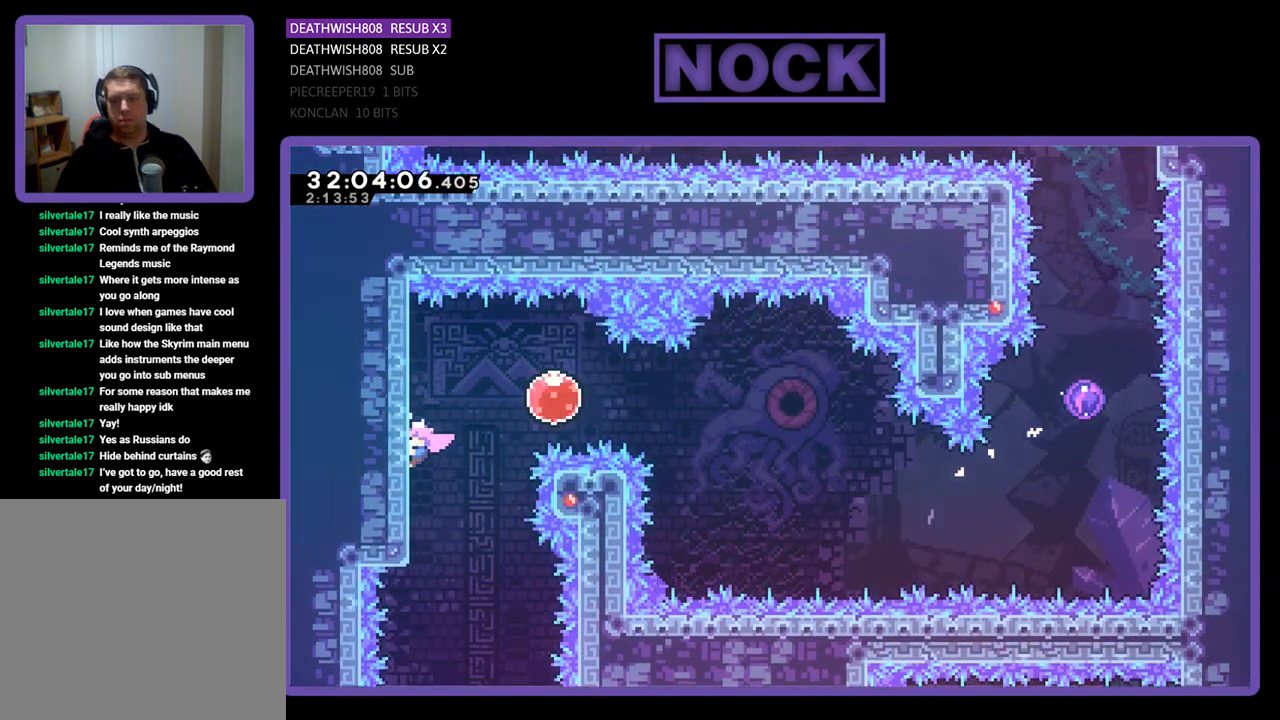
{"buttons": ["R2", "DPAD_RIGHT"], "left_stick": "center", "events": [[33, "DPAD_RIGHT", "down"], [100, "CROSS", "down"], [300, "CROSS", "up"]]}
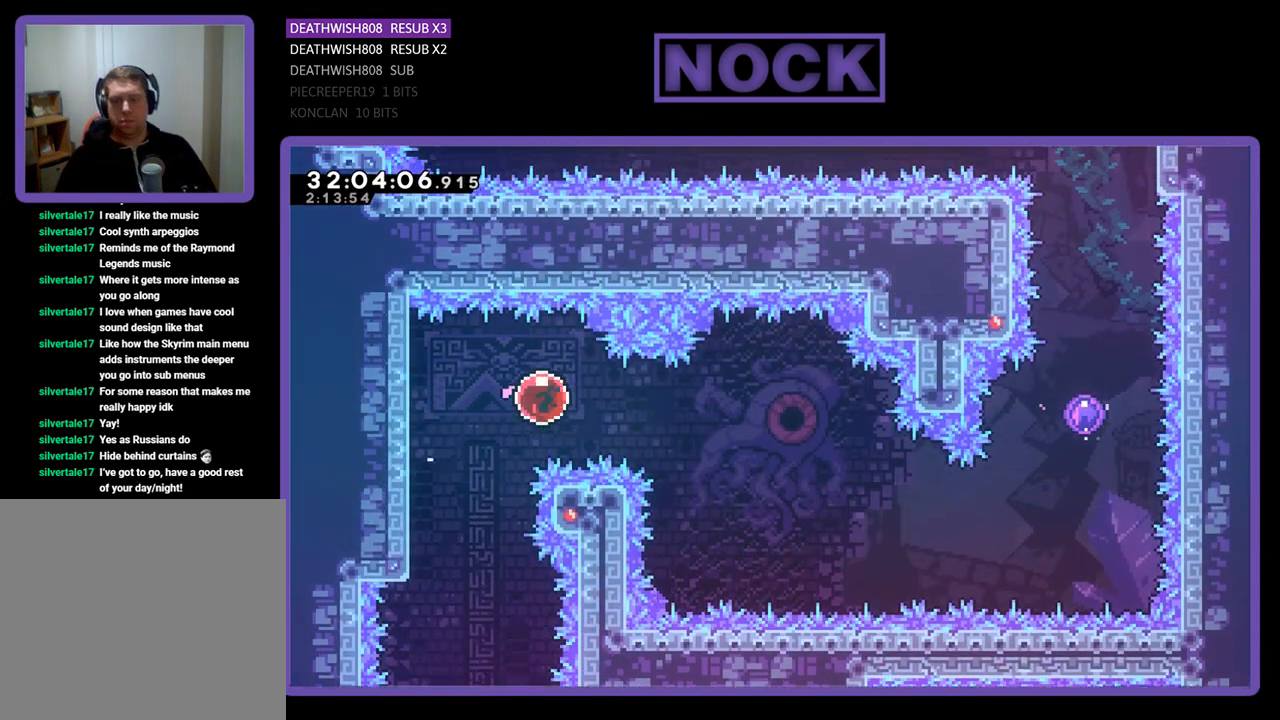
{"buttons": ["R2", "DPAD_RIGHT"], "left_stick": "center", "events": []}
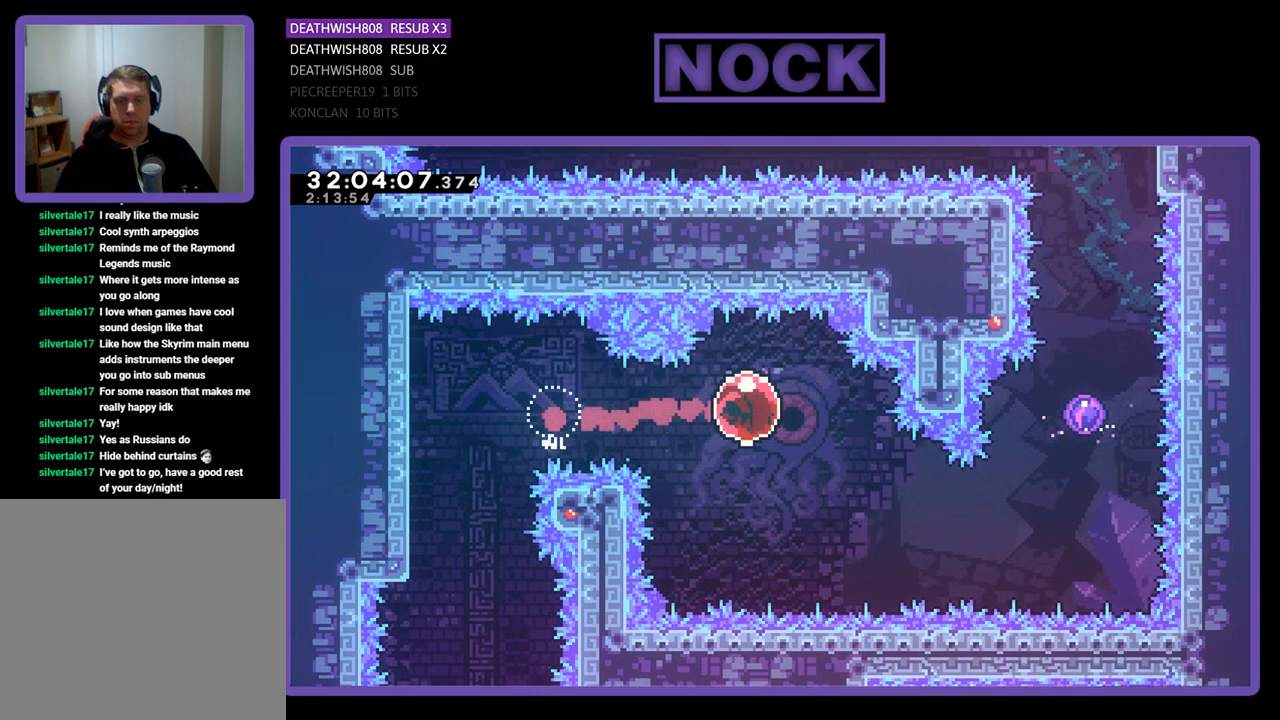
{"buttons": ["R2", "DPAD_UP"], "left_stick": "center", "events": [[133, "CIRCLE", "down"], [133, "DPAD_DOWN", "down"], [333, "CIRCLE", "up"], [333, "DPAD_DOWN", "up"], [400, "DPAD_RIGHT", "up"], [467, "DPAD_UP", "down"]]}
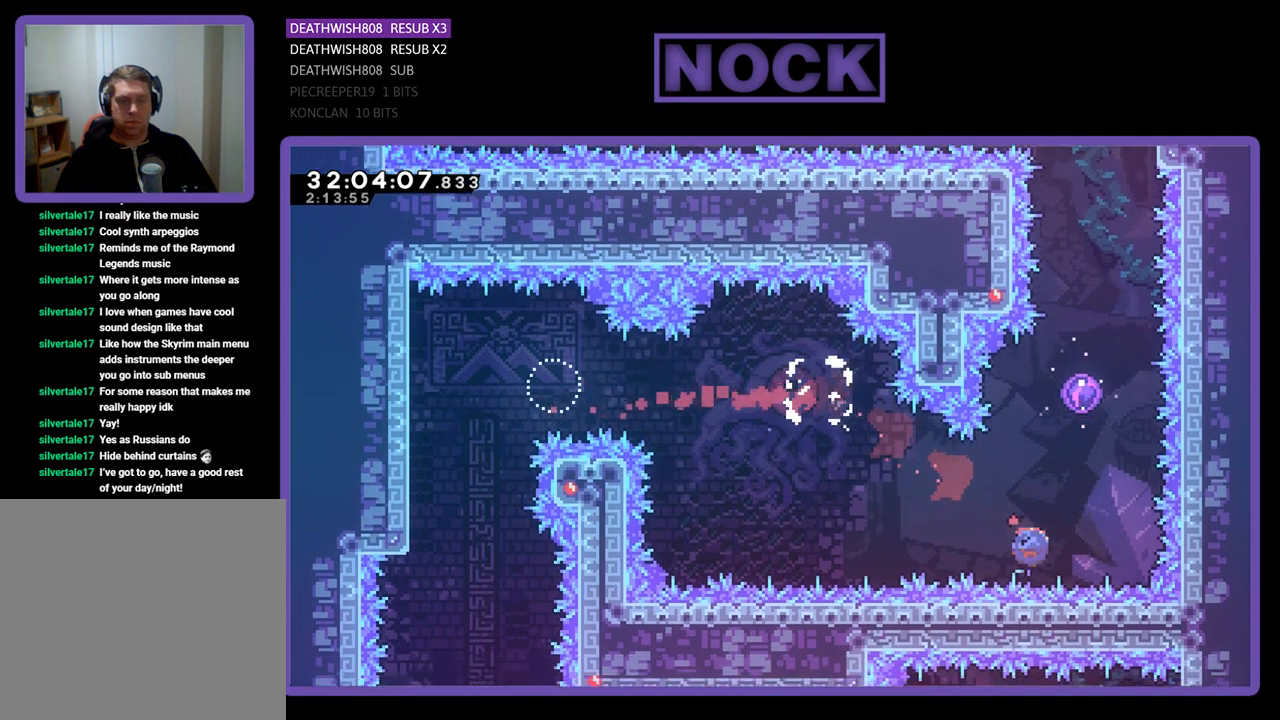
{"buttons": ["R2", "DPAD_UP", "DPAD_LEFT"], "left_stick": "center", "events": [[33, "CIRCLE", "down"], [33, "DPAD_RIGHT", "down"], [167, "DPAD_RIGHT", "up"], [400, "CIRCLE", "up"], [500, "DPAD_LEFT", "down"]]}
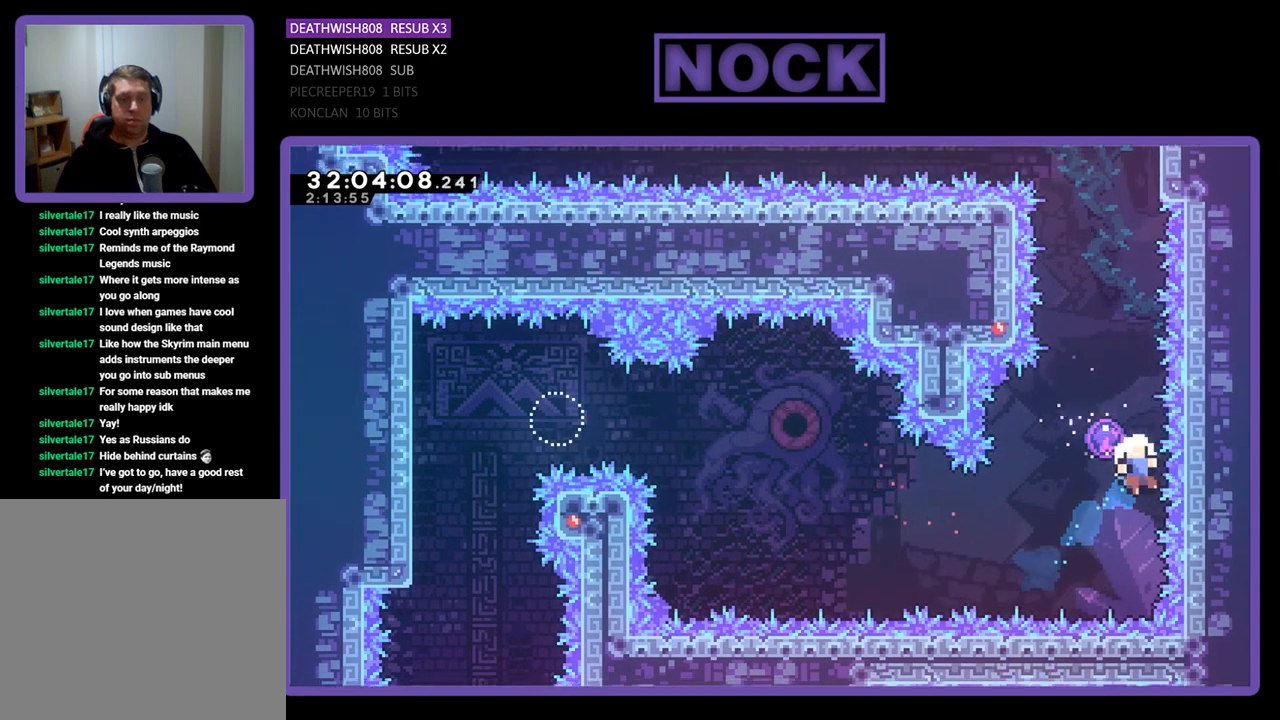
{"buttons": [], "left_stick": "center", "events": [[267, "DPAD_LEFT", "up"], [300, "DPAD_UP", "up"], [300, "R2", "up"]]}
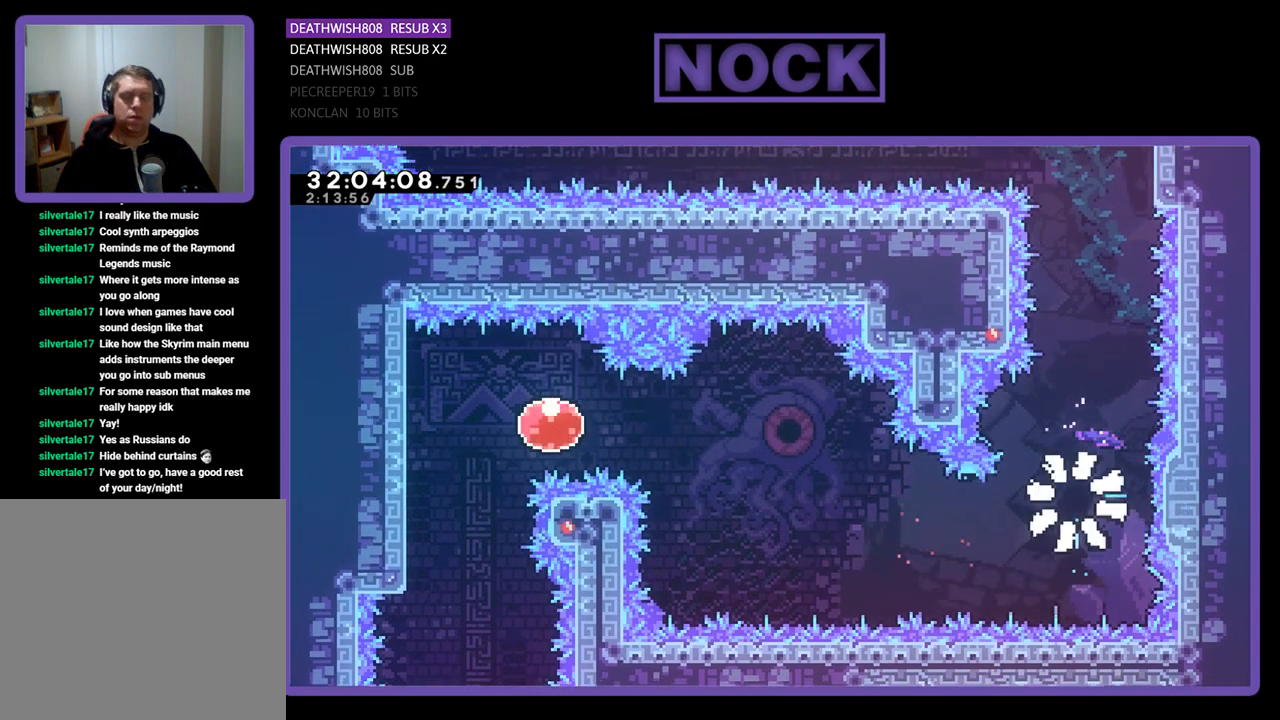
{"buttons": [], "left_stick": "center", "events": []}
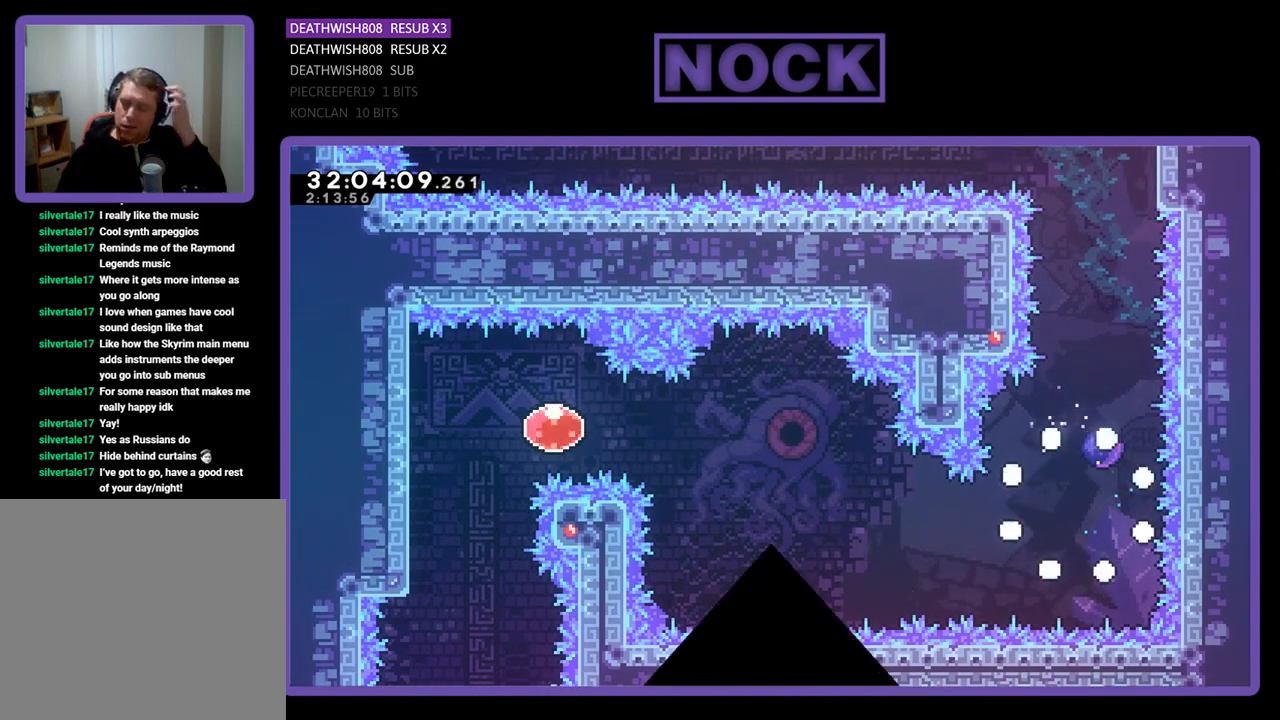
{"buttons": [], "left_stick": "center", "events": []}
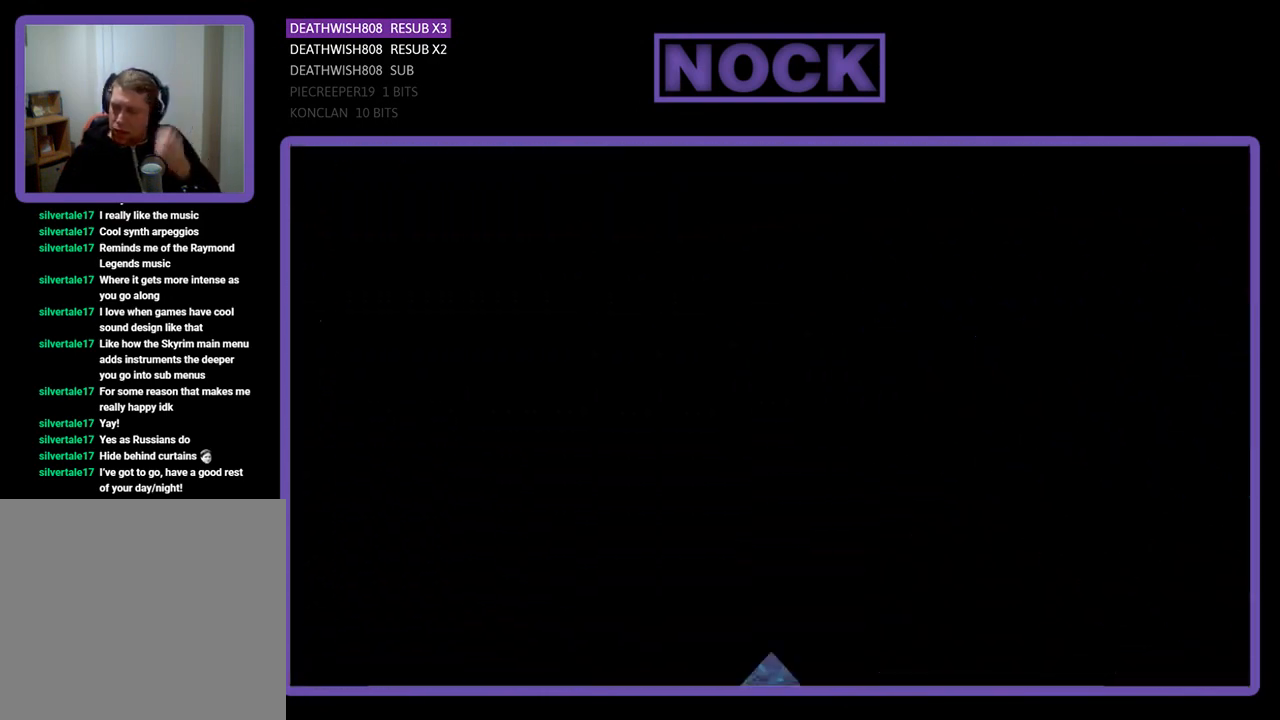
{"buttons": ["R2"], "left_stick": "center", "events": [[433, "R2", "down"]]}
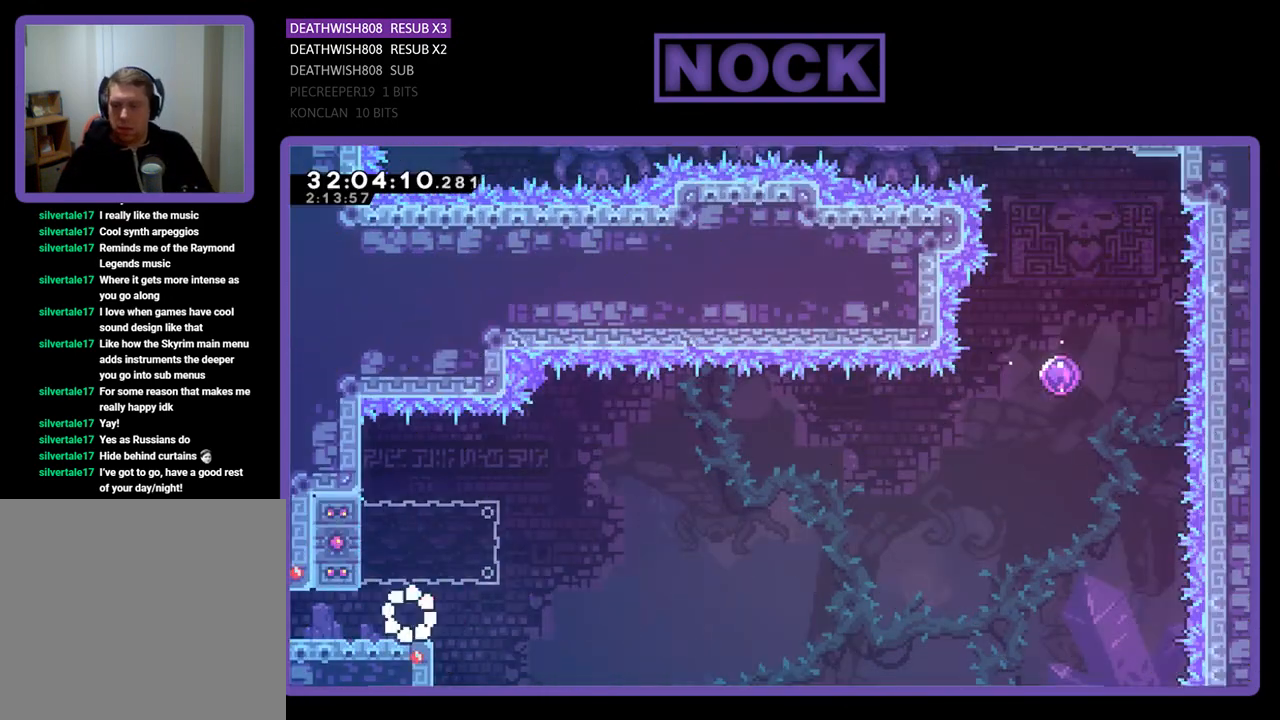
{"buttons": ["CROSS", "CIRCLE", "R2", "DPAD_UP", "DPAD_LEFT"], "left_stick": "center", "events": [[33, "DPAD_RIGHT", "down"], [233, "DPAD_RIGHT", "up"], [300, "CROSS", "down"], [300, "DPAD_LEFT", "down"], [400, "DPAD_UP", "down"], [467, "CIRCLE", "down"]]}
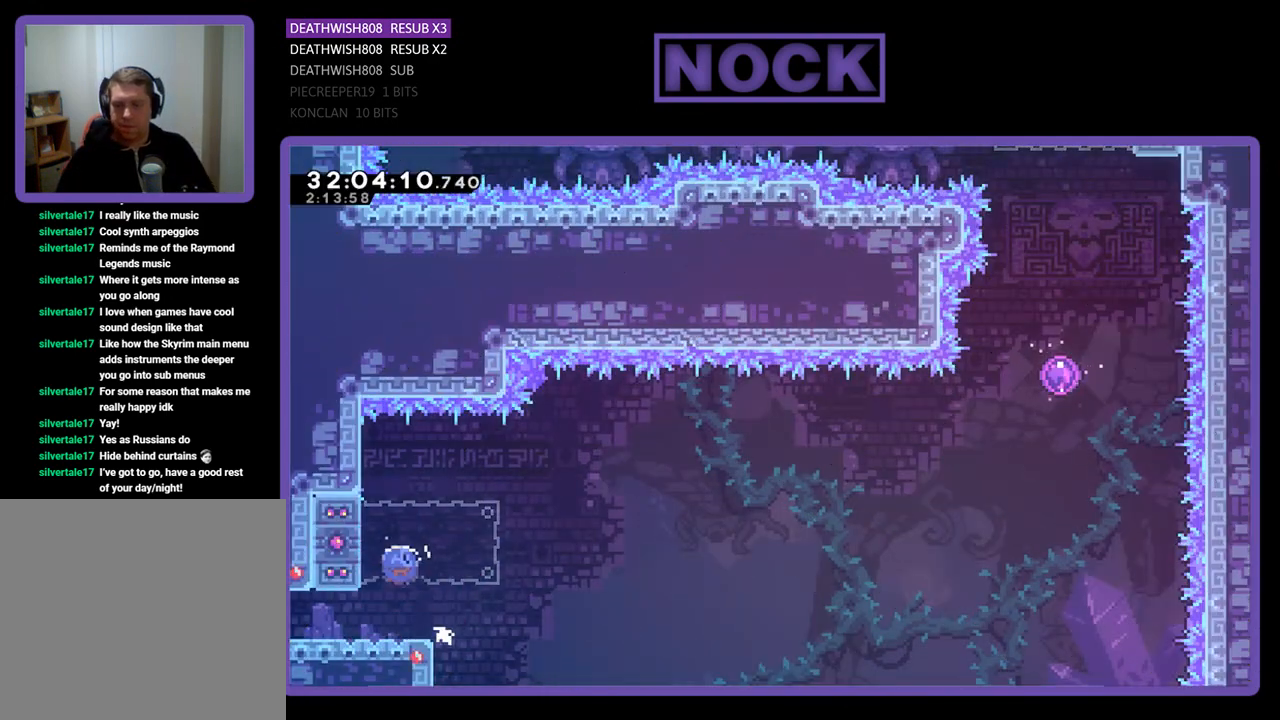
{"buttons": ["CROSS", "R2", "DPAD_RIGHT"], "left_stick": "center", "events": [[33, "CROSS", "up"], [33, "DPAD_UP", "up"], [167, "CROSS", "down"], [200, "DPAD_DOWN", "down"], [200, "DPAD_LEFT", "up"], [200, "DPAD_RIGHT", "down"], [233, "CIRCLE", "up"], [233, "DPAD_DOWN", "up"]]}
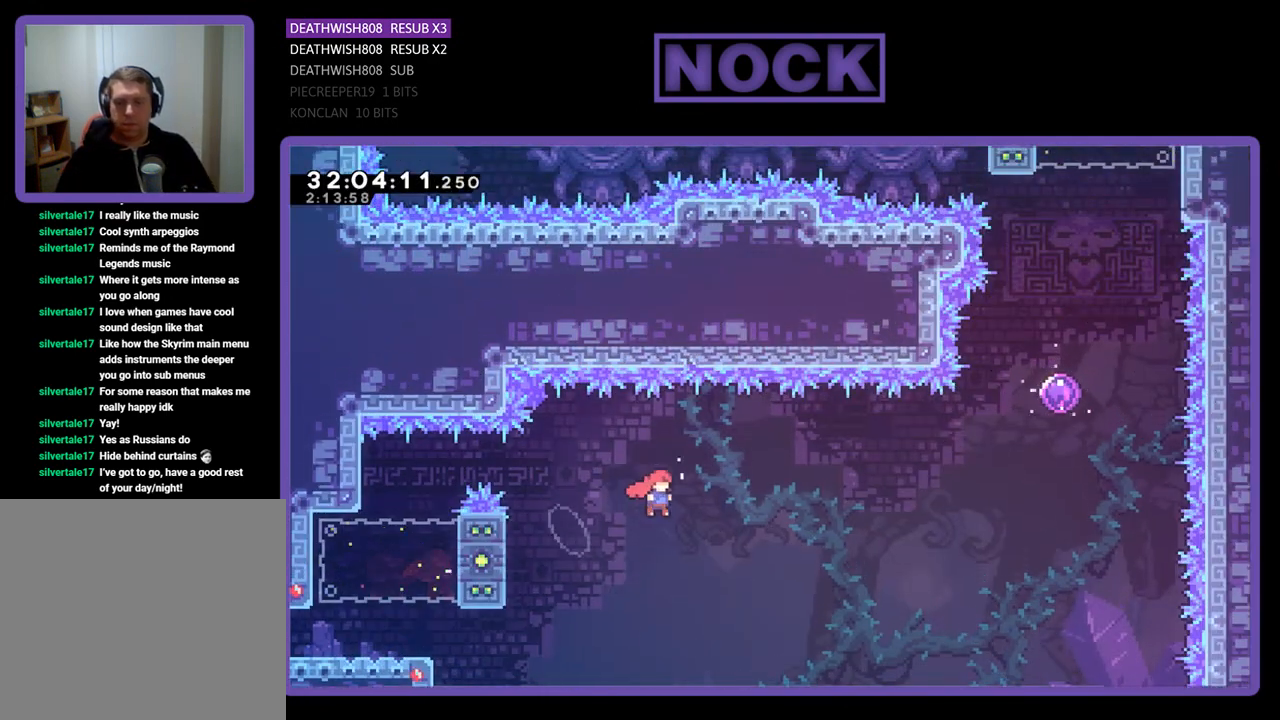
{"buttons": ["CROSS", "CIRCLE", "R2", "DPAD_UP", "DPAD_LEFT"], "left_stick": "center", "events": [[300, "CIRCLE", "down"], [300, "DPAD_RIGHT", "up"], [300, "DPAD_UP", "down"], [333, "DPAD_LEFT", "down"], [367, "DPAD_UP", "up"], [433, "DPAD_UP", "down"]]}
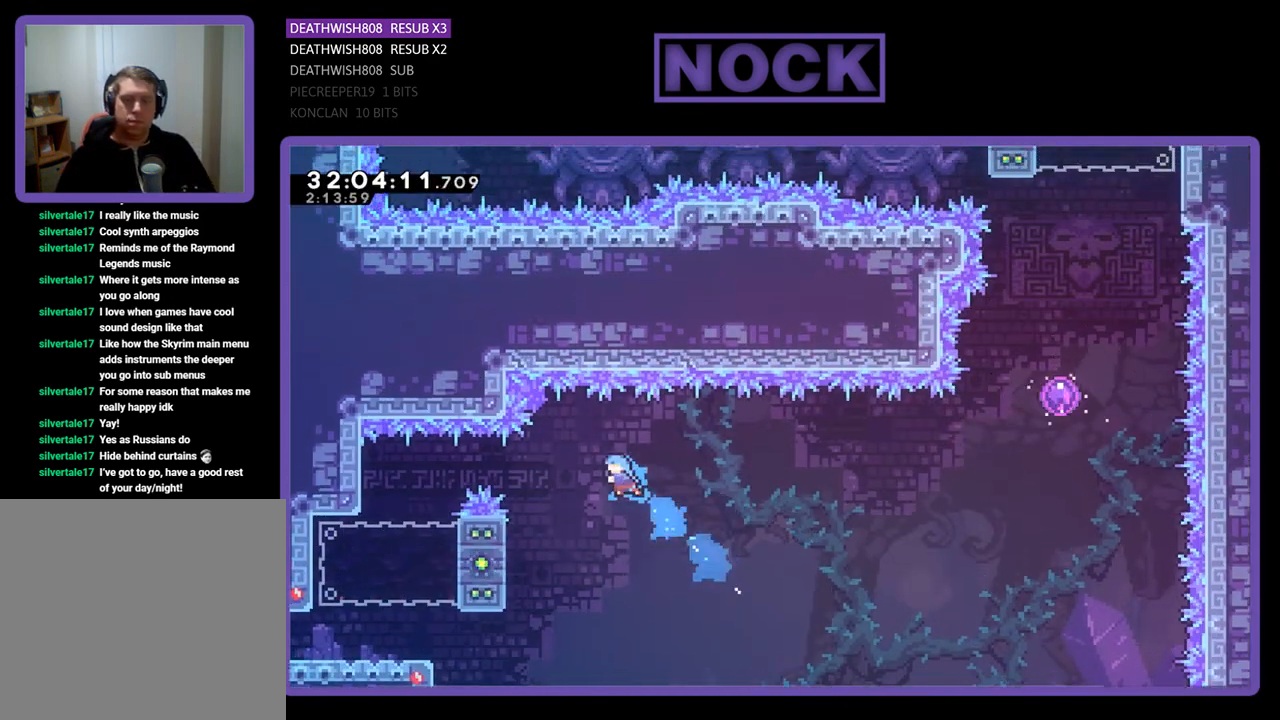
{"buttons": ["R2", "DPAD_LEFT"], "left_stick": "center", "events": [[267, "CROSS", "up"], [333, "CIRCLE", "up"], [333, "DPAD_UP", "up"], [333, "R2", "up"], [467, "R2", "down"]]}
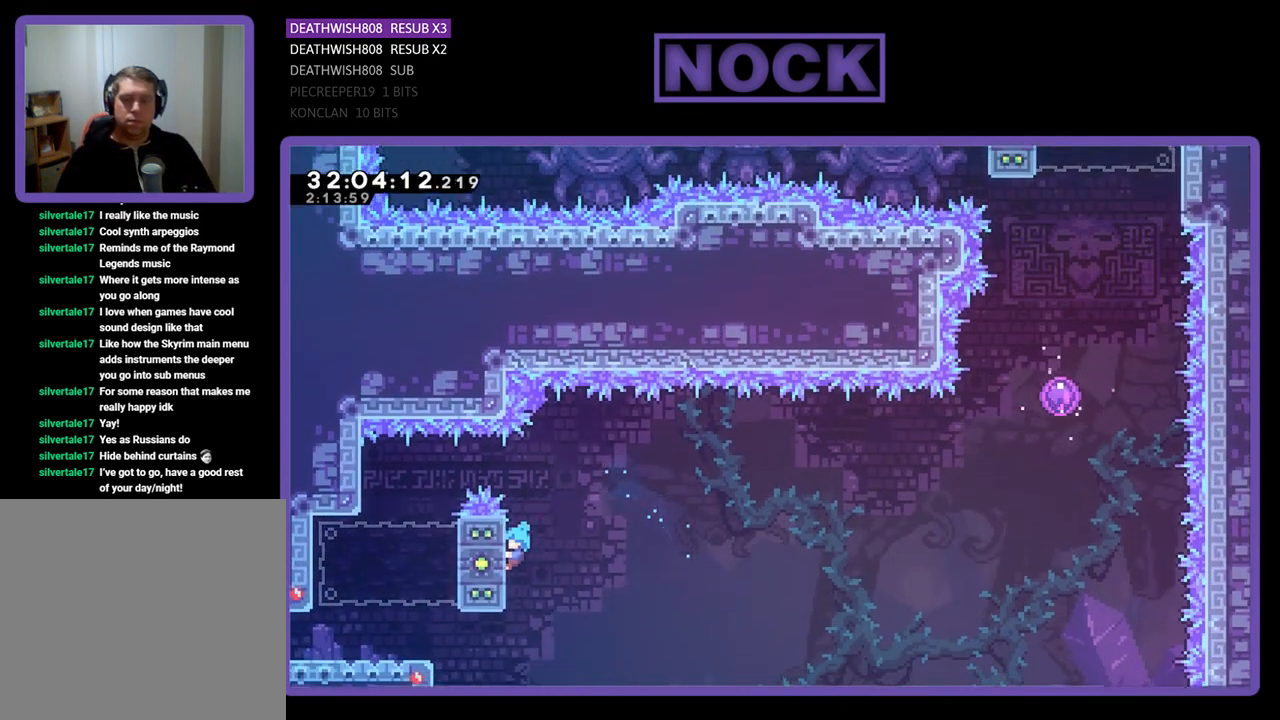
{"buttons": ["DPAD_LEFT"], "left_stick": "center", "events": [[233, "R2", "up"], [267, "DPAD_LEFT", "up"], [433, "DPAD_LEFT", "down"]]}
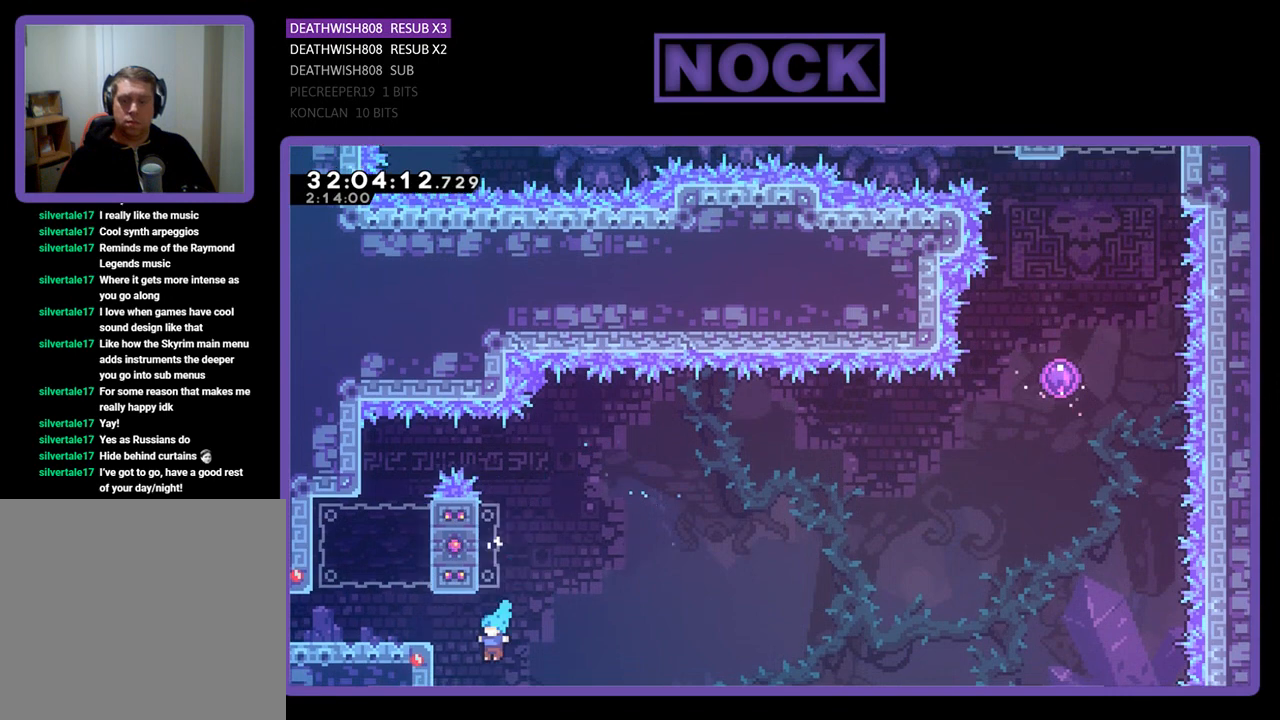
{"buttons": ["R2"], "left_stick": "center", "events": [[33, "R2", "down"], [500, "DPAD_LEFT", "up"]]}